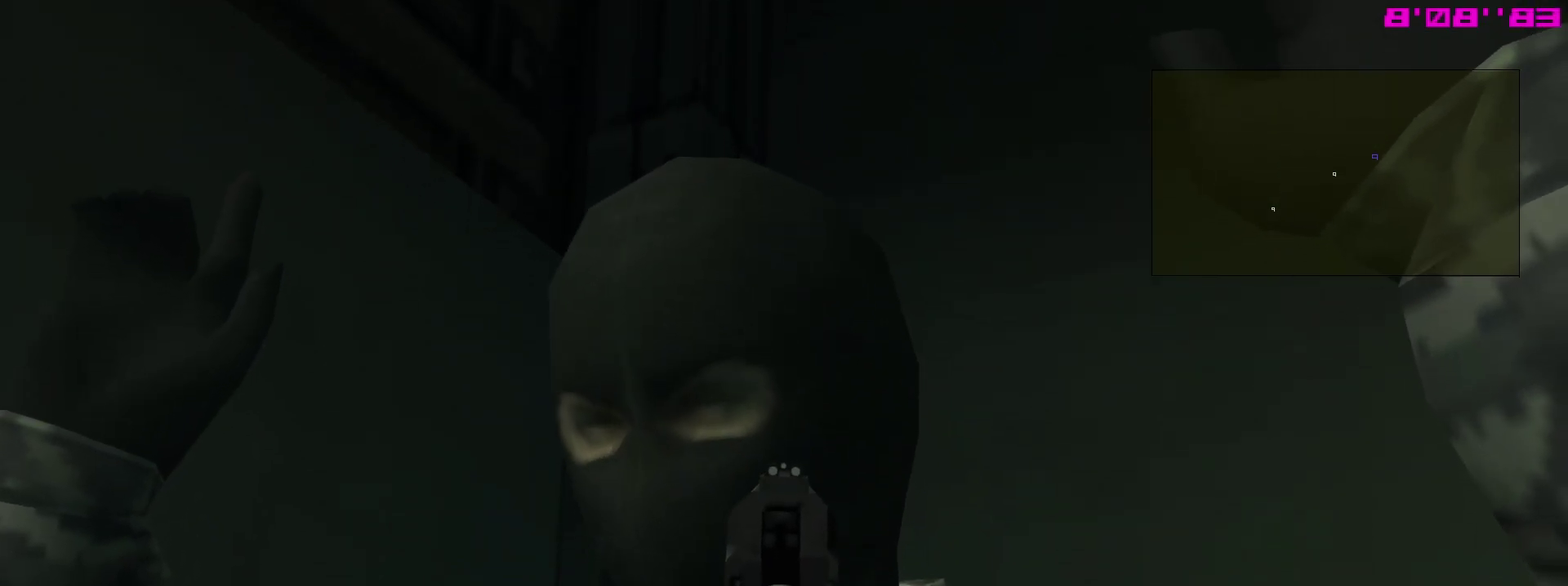
Gameplay with a controller (PlayStation layout); each line is a JSON object with the inputs held at the frame after it (dt_ms = milliseconds from this image to that frame). "events" lists button and stick changes between this image and that frame as [ms after this image, input, new state], when the widget could be followed in between. This overlay highlights the sticks when they move; stick clicks (L3 R3) are not distinguishable. Not read: L3 R3.
{"dt_ms": 400, "buttons": ["SQUARE", "R1"], "left_stick": "center", "right_stick": "center", "events": []}
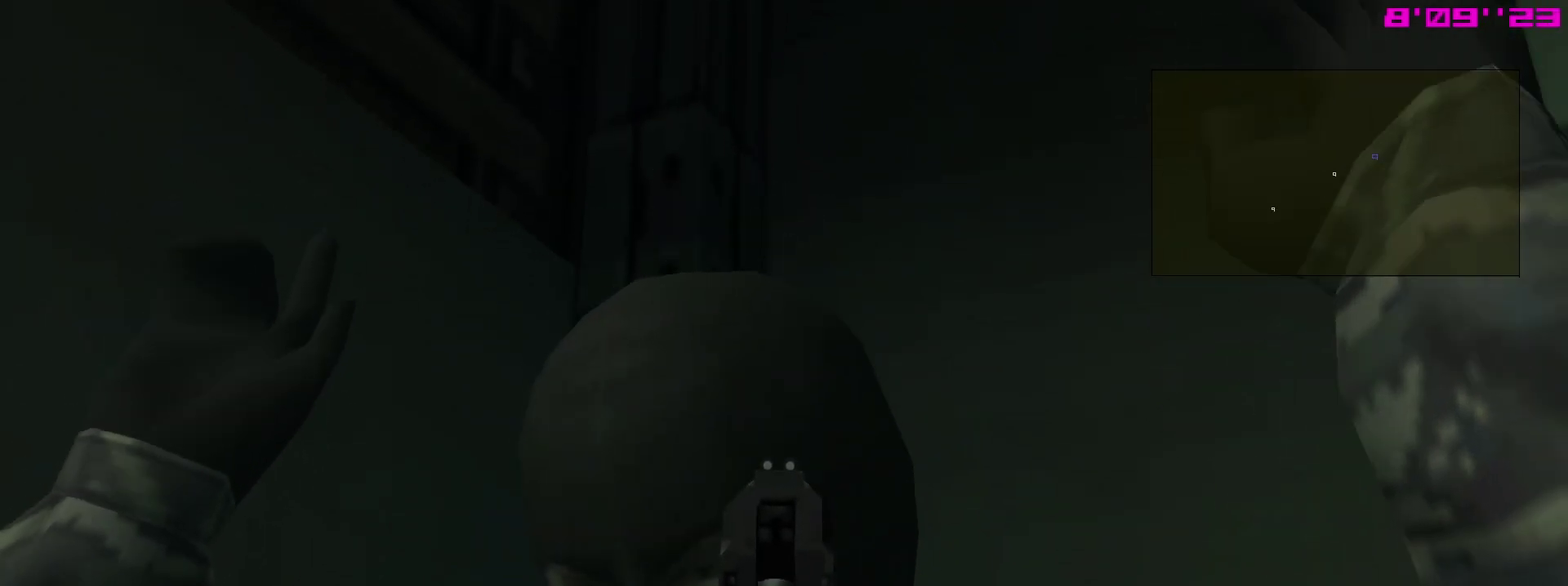
{"dt_ms": 500, "buttons": ["R1"], "left_stick": "center", "right_stick": "center", "events": [[483, "SQUARE", "up"]]}
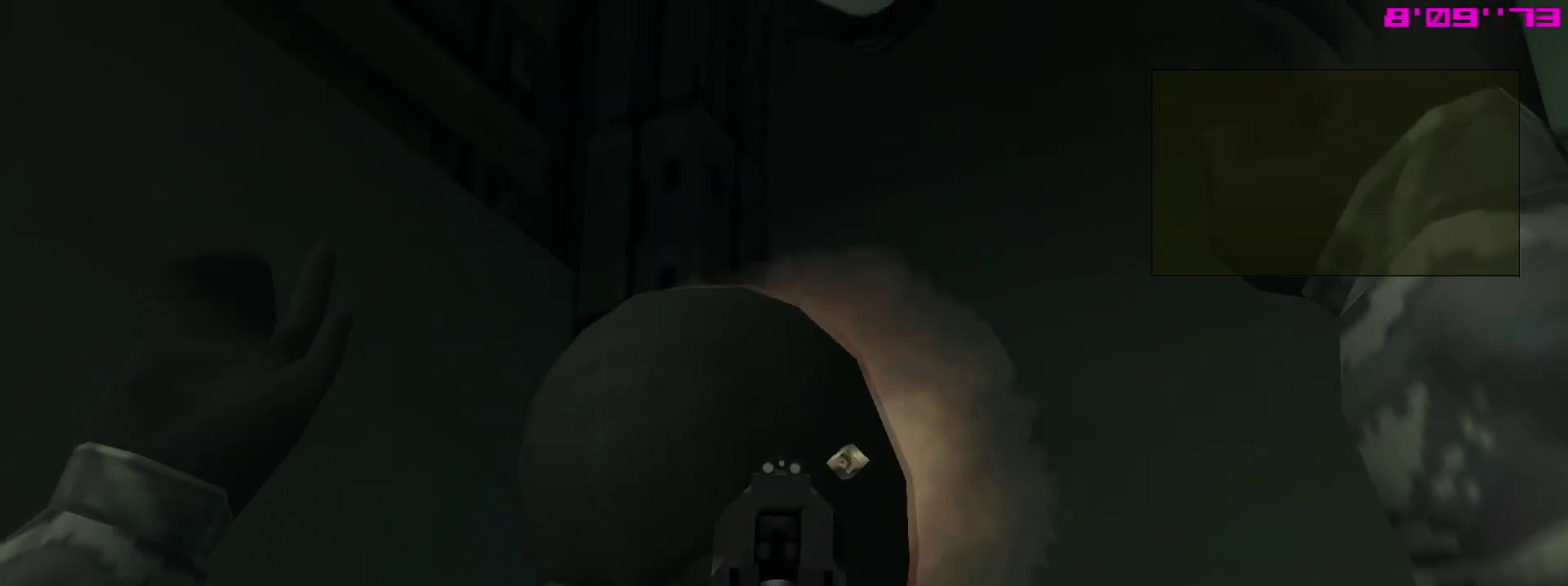
{"dt_ms": 300, "buttons": ["L1"], "left_stick": "left", "right_stick": "center"}
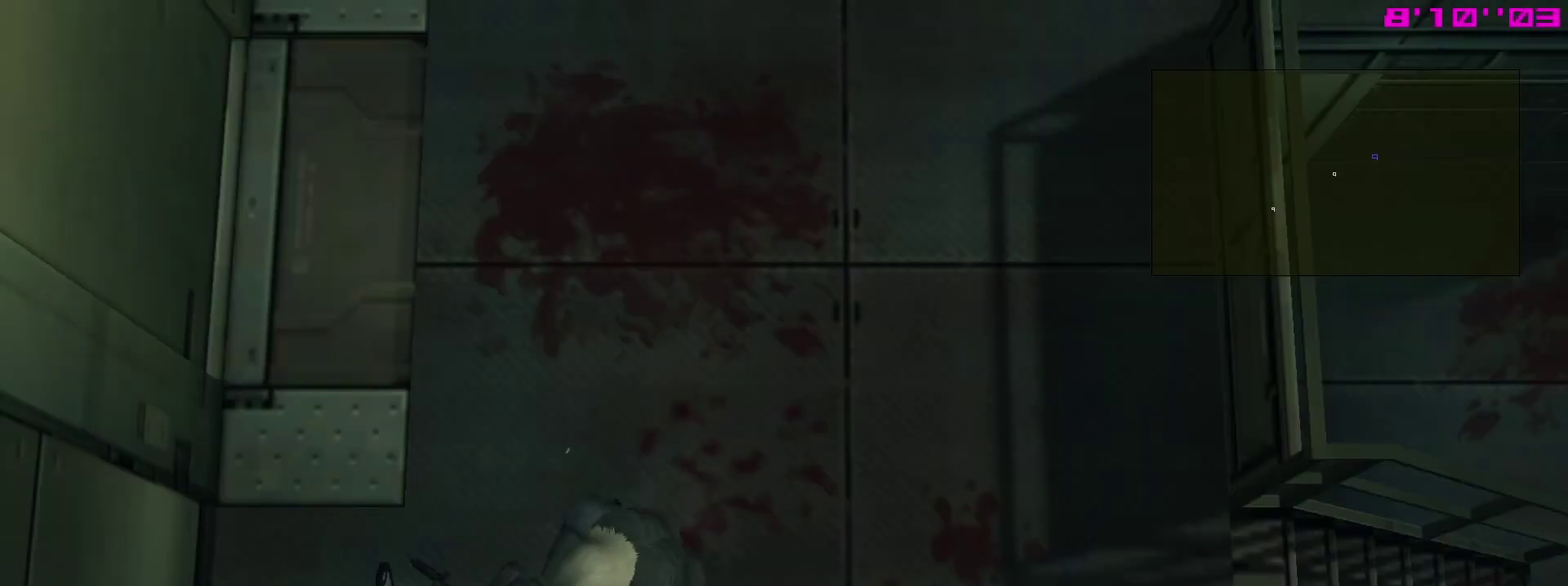
{"dt_ms": 800, "buttons": ["L1"], "left_stick": "up", "right_stick": "center"}